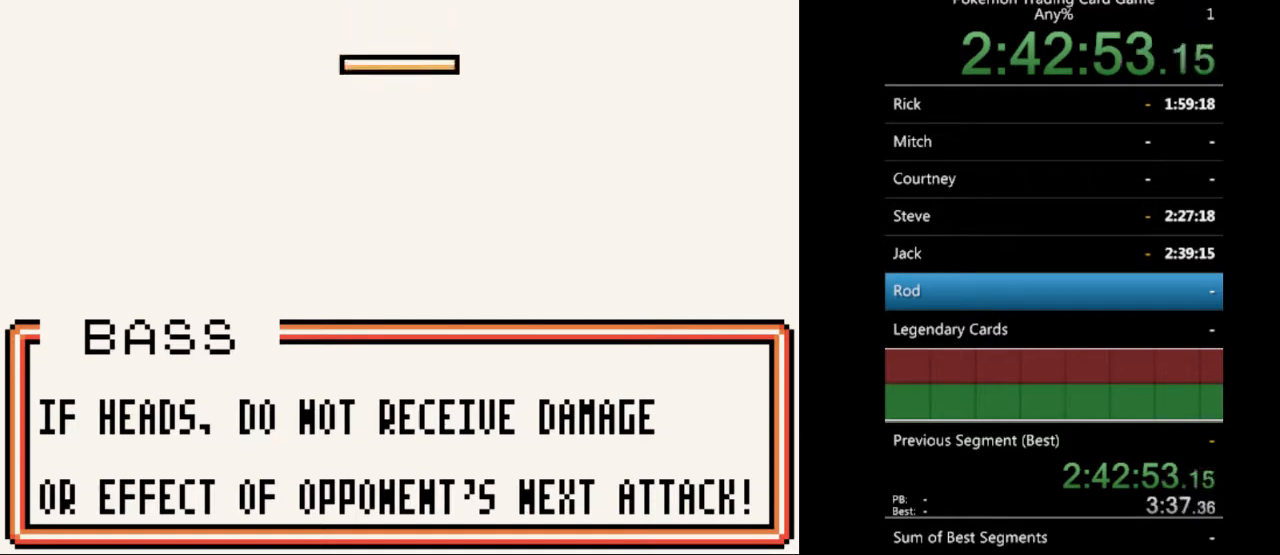
Gameplay with a controller (Nintendo layout); each line is a JSON object with the inputs held at the frame after it. "events" lists button and stick changes between this image and that frame as [ms after this image, input, new state], when the widget could be followed in between. Not read: L3 R3.
{"buttons": [], "events": []}
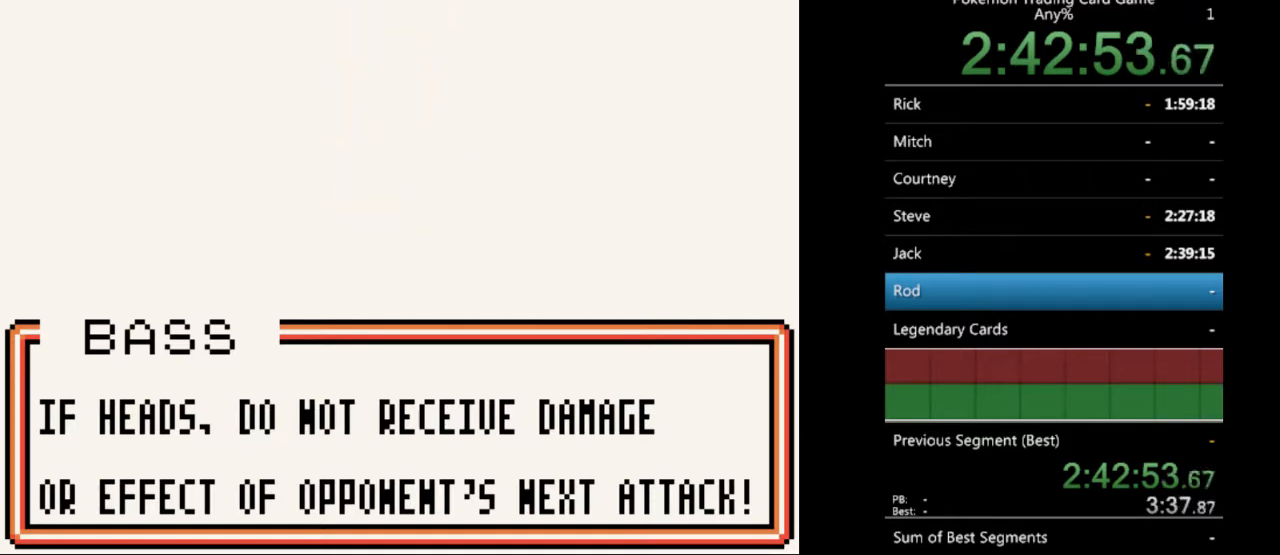
{"buttons": ["B"], "events": [[100, "A", "down"], [233, "A", "up"], [467, "B", "down"]]}
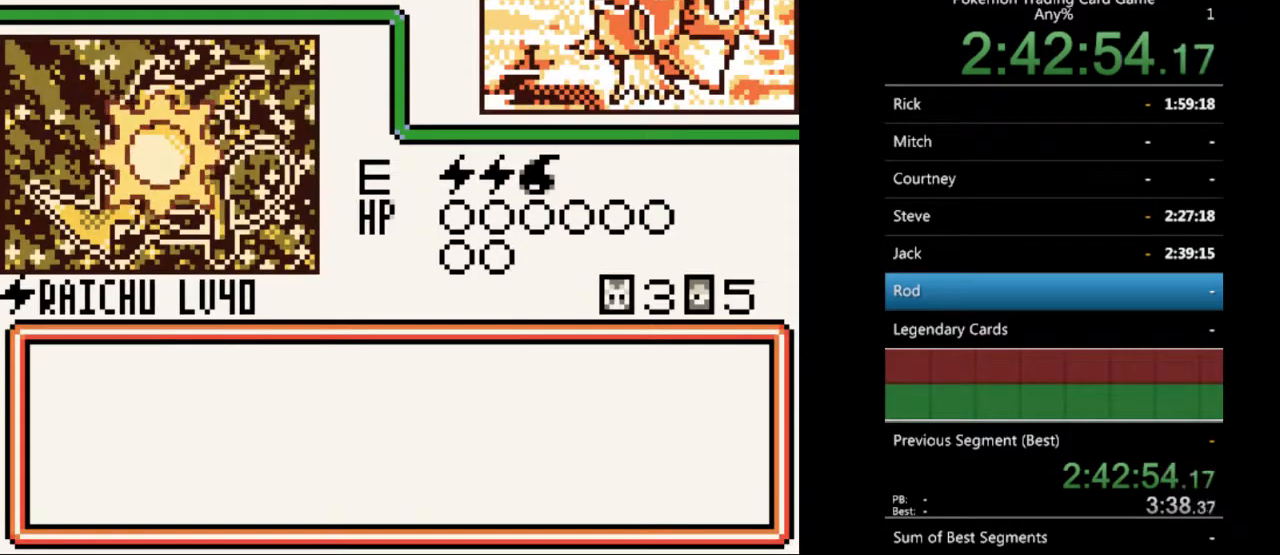
{"buttons": [], "events": [[100, "B", "up"]]}
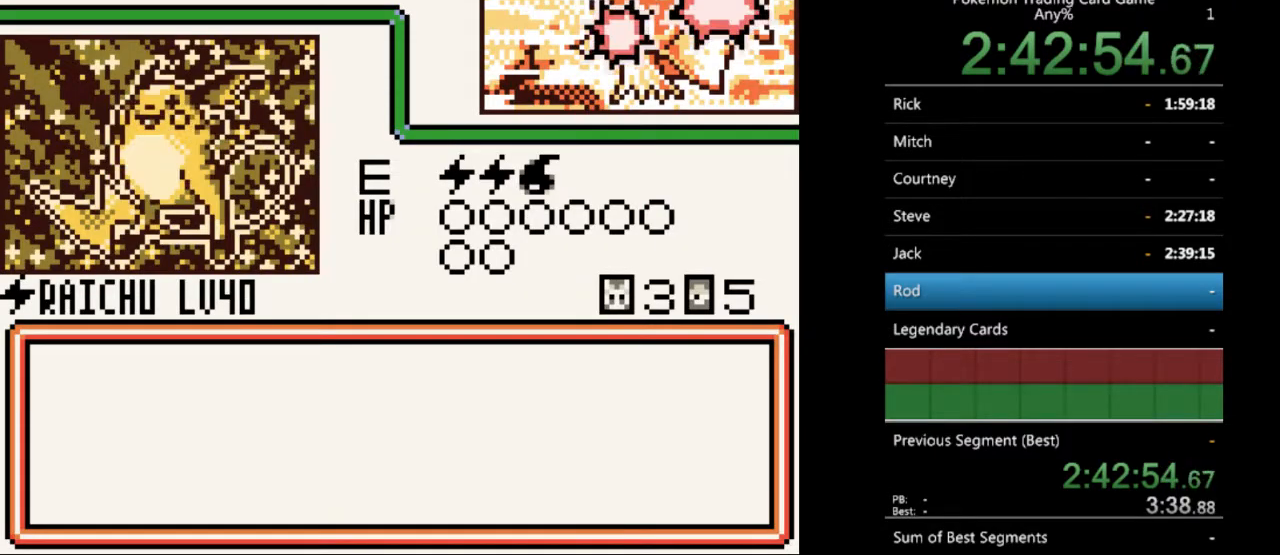
{"buttons": [], "events": []}
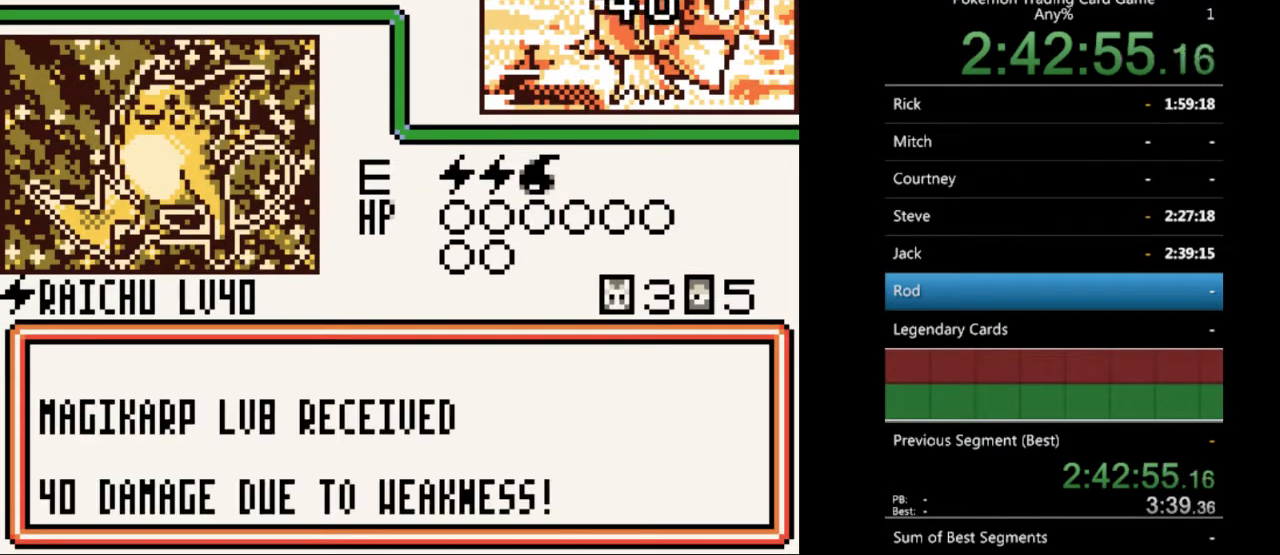
{"buttons": [], "events": [[300, "A", "down"], [400, "A", "up"]]}
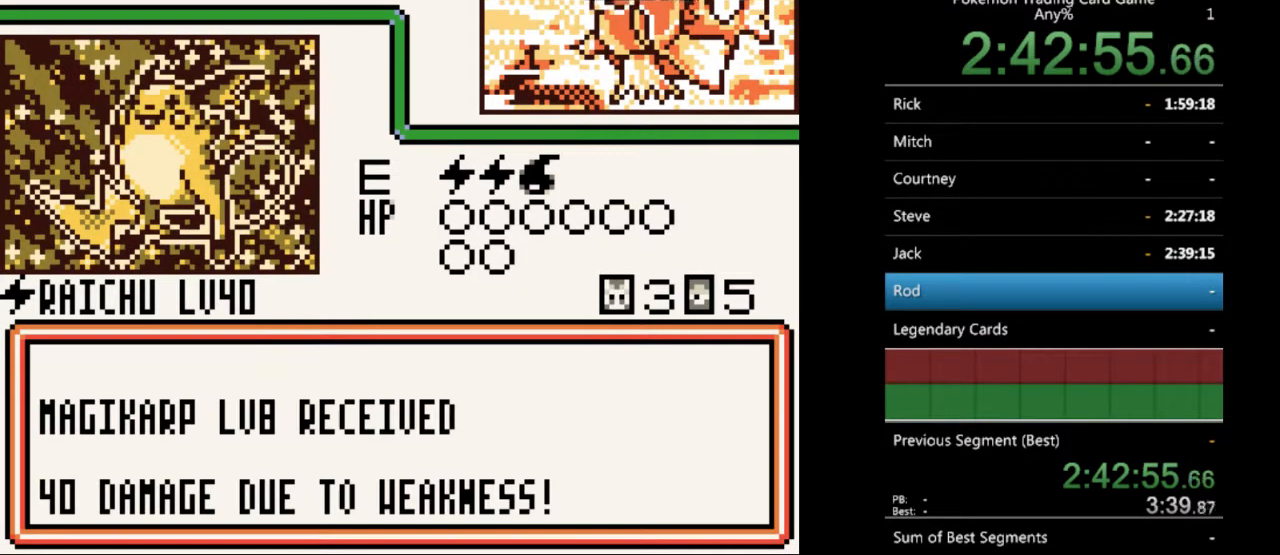
{"buttons": [], "events": [[267, "A", "down"], [367, "A", "up"]]}
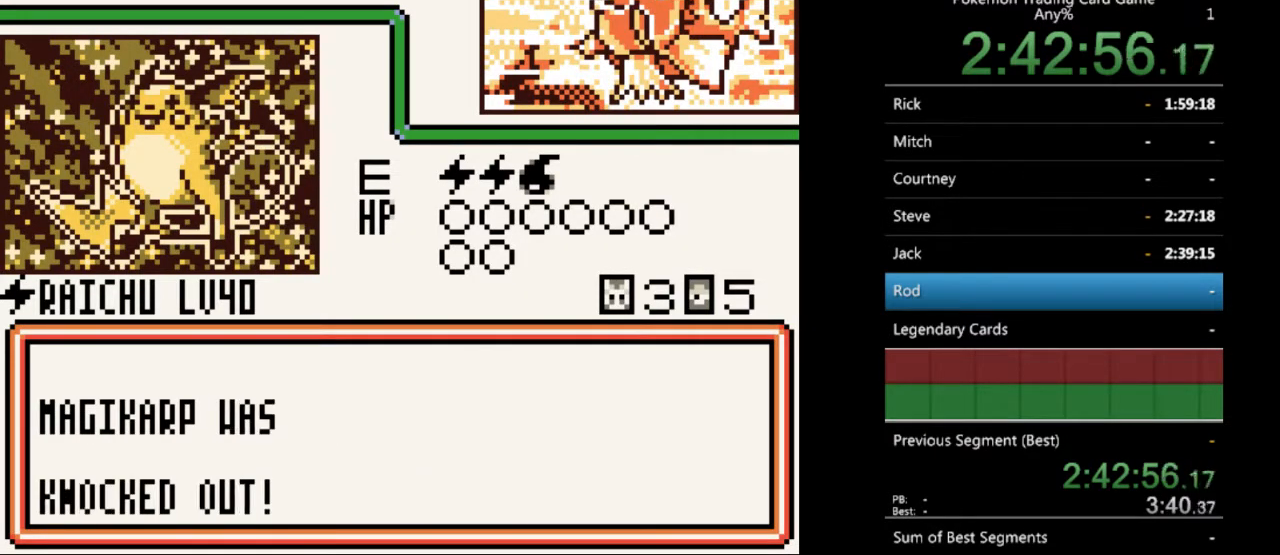
{"buttons": [], "events": [[133, "A", "down"], [200, "A", "up"], [367, "A", "down"], [467, "A", "up"]]}
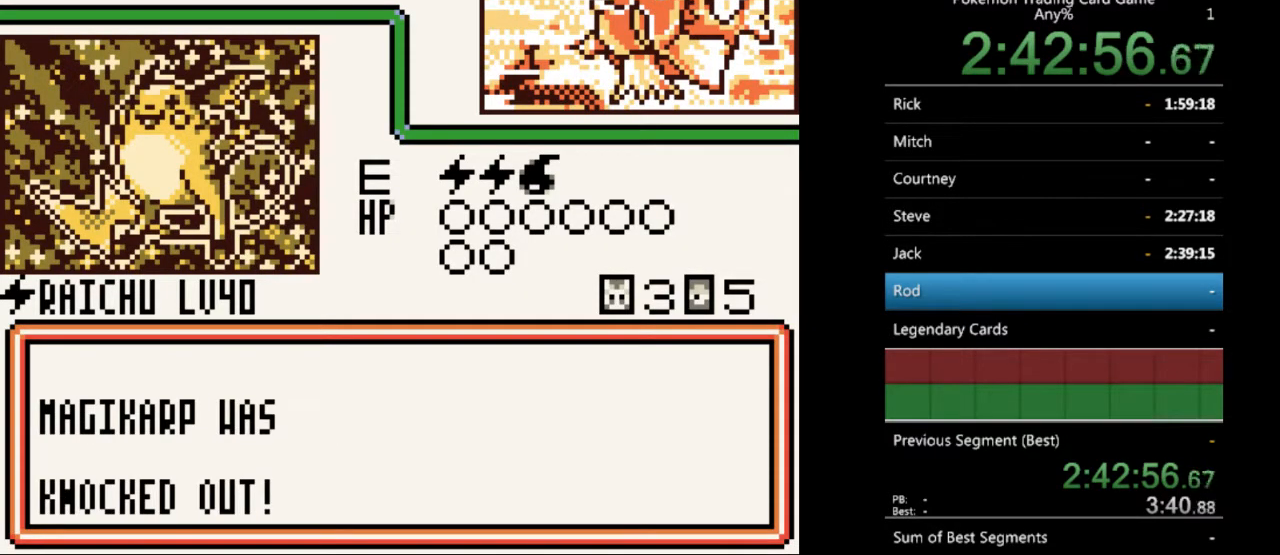
{"buttons": ["A"], "events": [[133, "A", "down"], [200, "A", "up"], [400, "A", "down"]]}
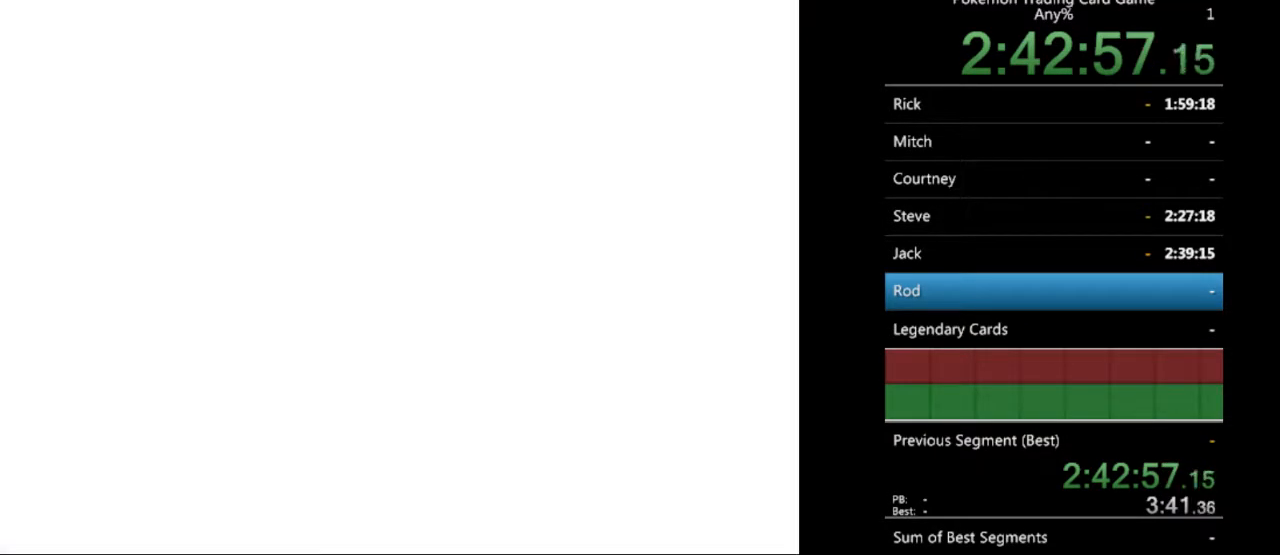
{"buttons": [], "events": [[33, "A", "up"], [167, "A", "down"], [233, "A", "up"], [367, "A", "down"], [467, "A", "up"]]}
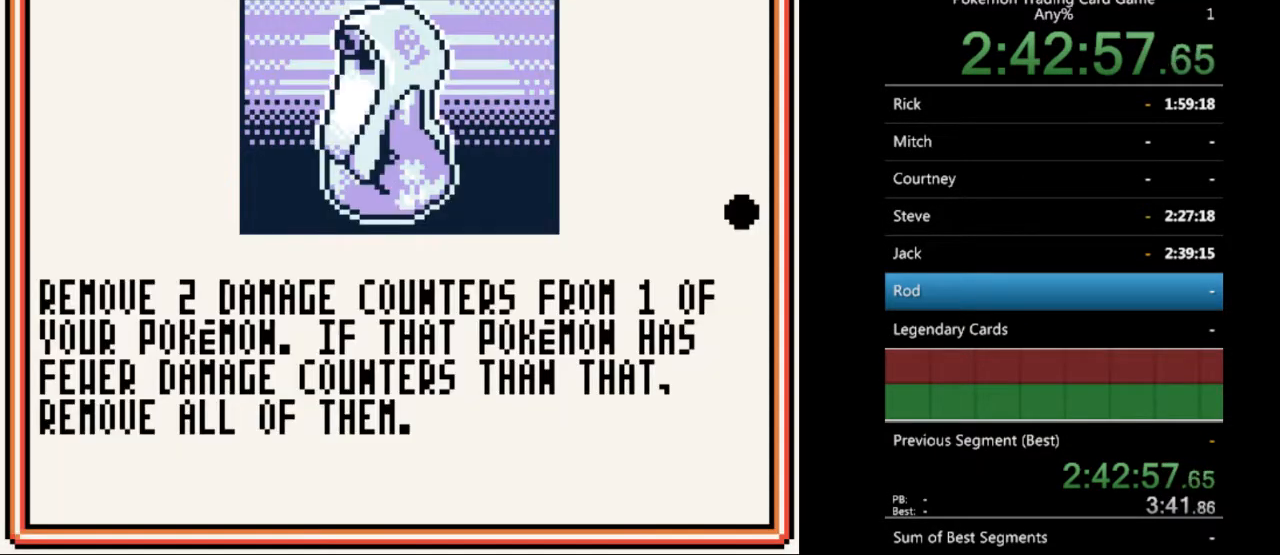
{"buttons": [], "events": [[133, "A", "down"], [233, "A", "up"], [333, "A", "down"], [433, "A", "up"]]}
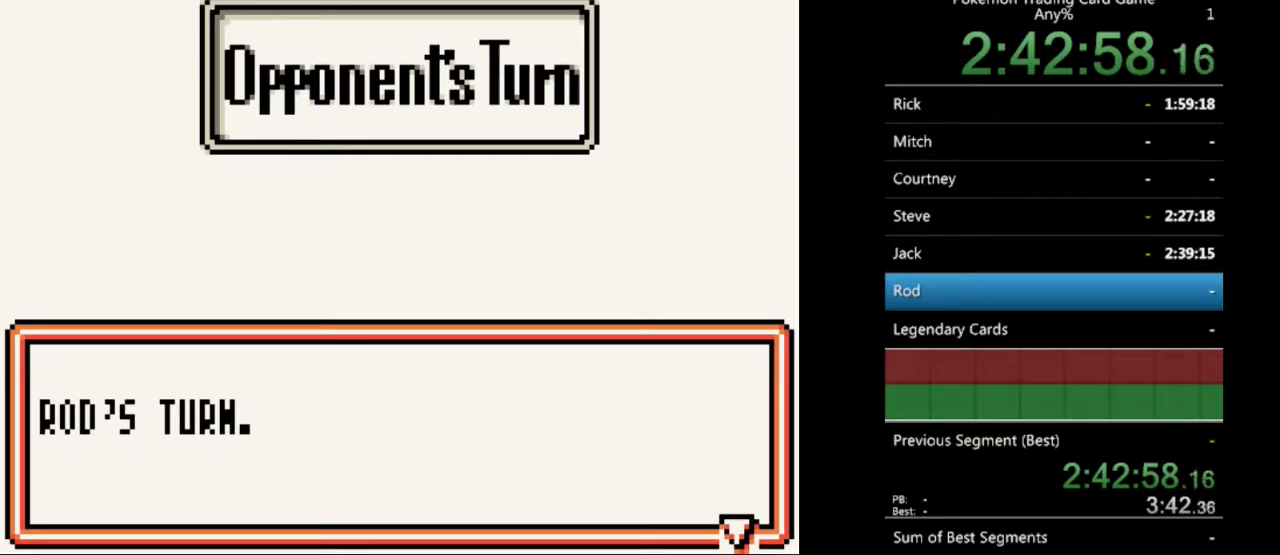
{"buttons": [], "events": [[67, "A", "down"], [167, "A", "up"], [300, "A", "down"], [367, "A", "up"]]}
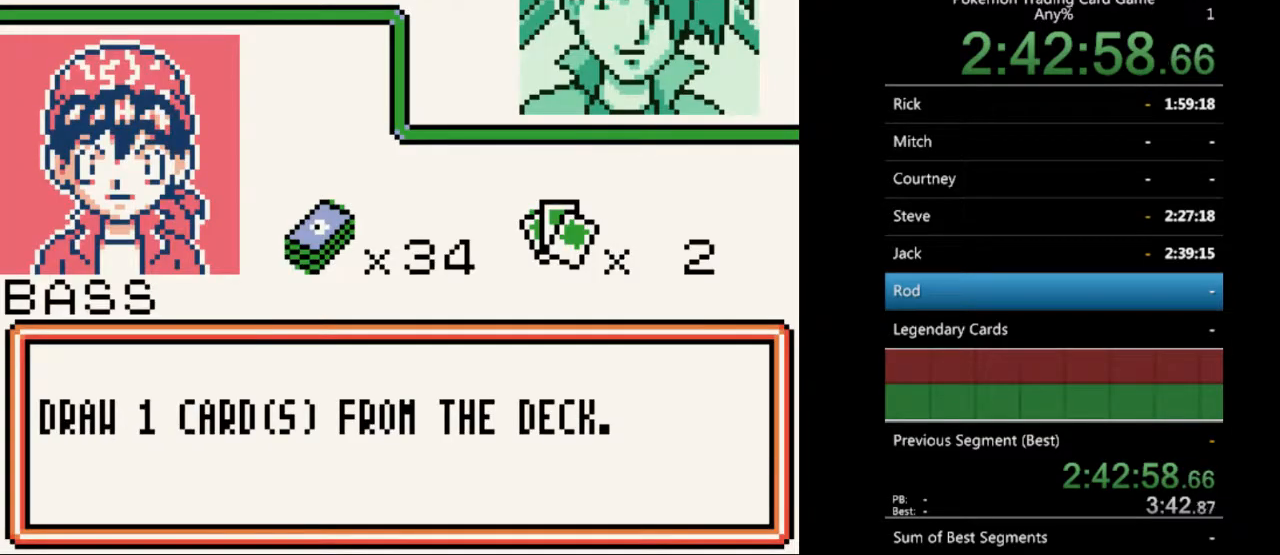
{"buttons": [], "events": [[100, "B", "down"], [200, "B", "up"], [300, "B", "down"], [400, "B", "up"]]}
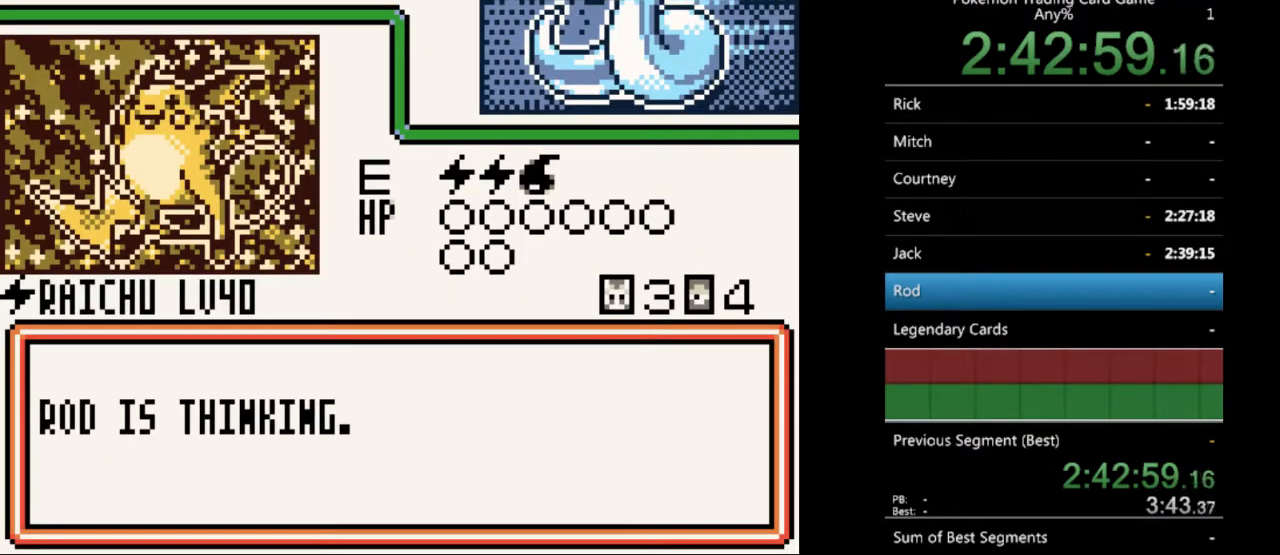
{"buttons": ["B"], "events": [[33, "B", "down"], [133, "B", "up"], [267, "B", "down"], [367, "B", "up"], [467, "B", "down"]]}
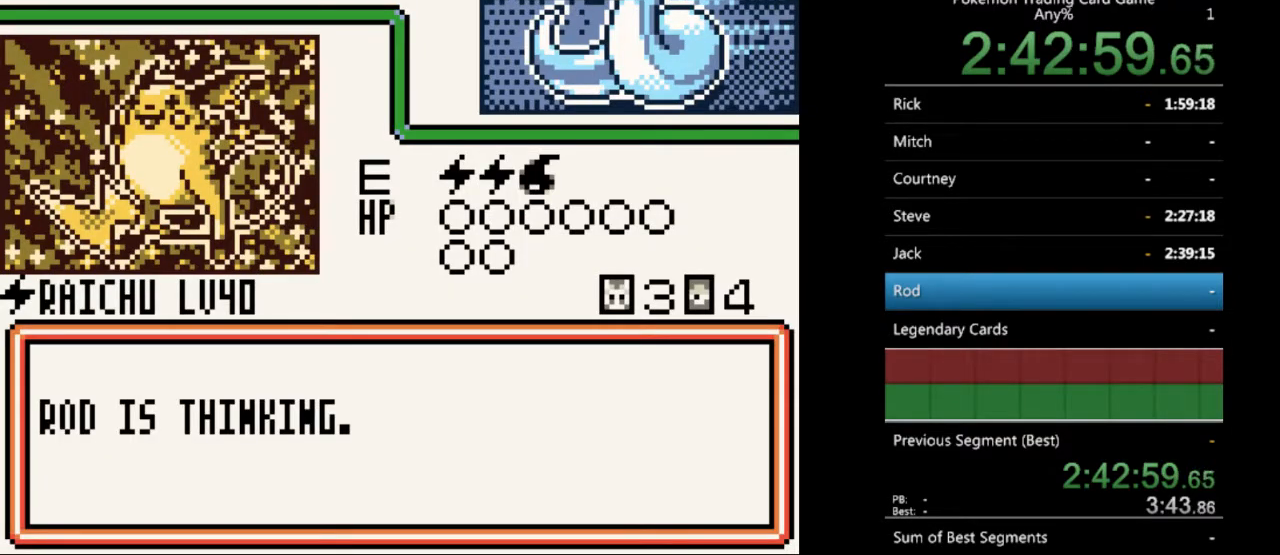
{"buttons": [], "events": [[67, "B", "up"], [167, "B", "down"], [267, "B", "up"], [400, "B", "down"], [500, "B", "up"]]}
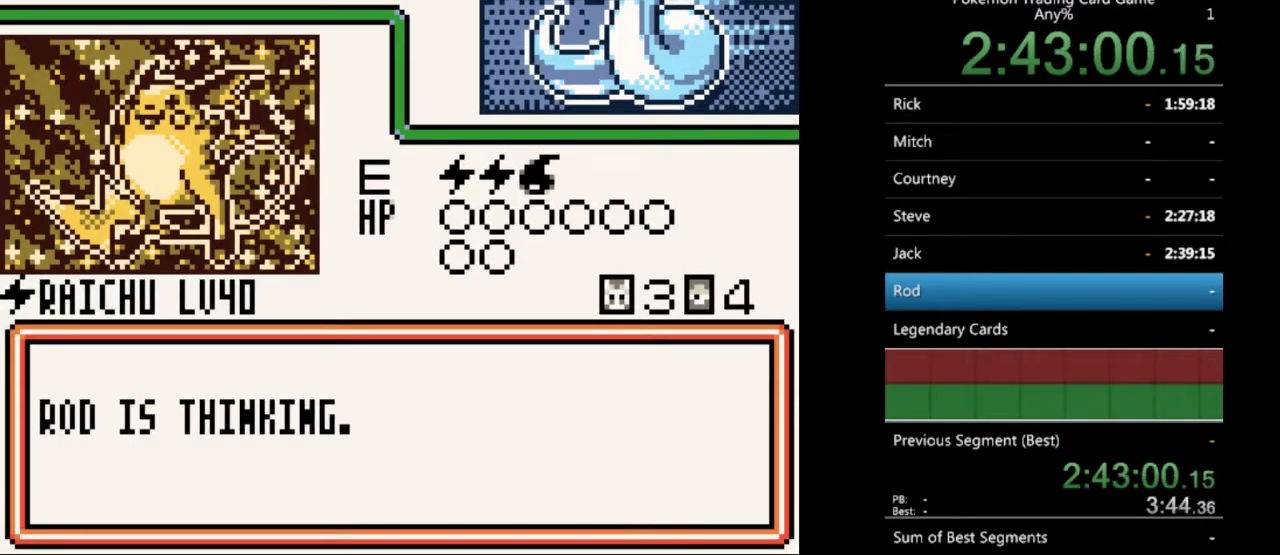
{"buttons": [], "events": [[100, "B", "down"], [200, "B", "up"], [300, "B", "down"], [400, "B", "up"]]}
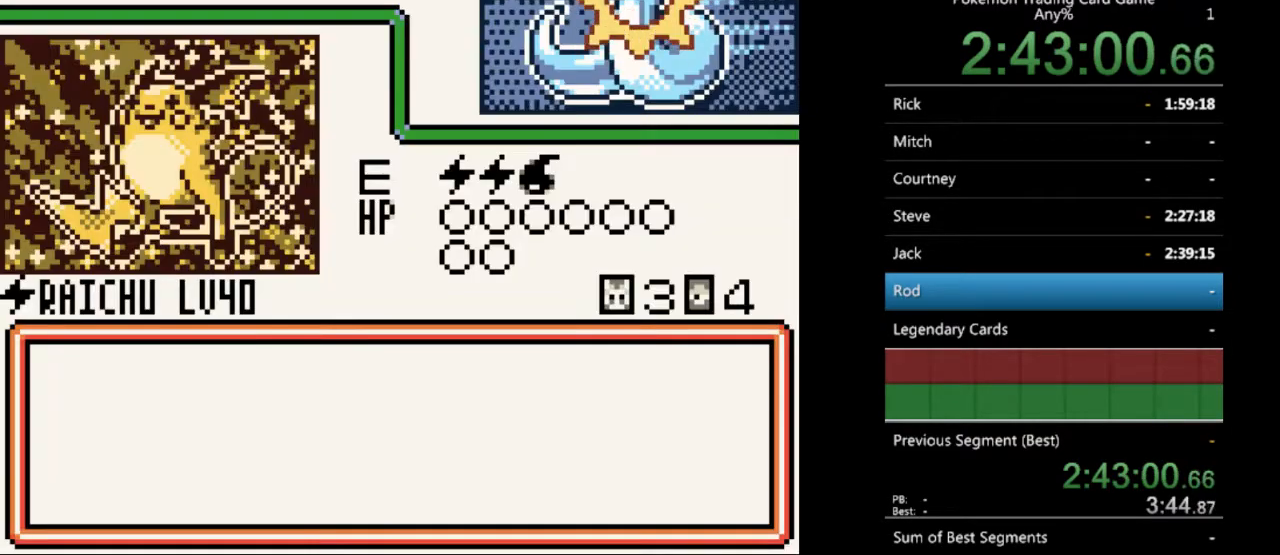
{"buttons": [], "events": [[100, "B", "down"], [200, "B", "up"], [367, "B", "down"], [500, "B", "up"]]}
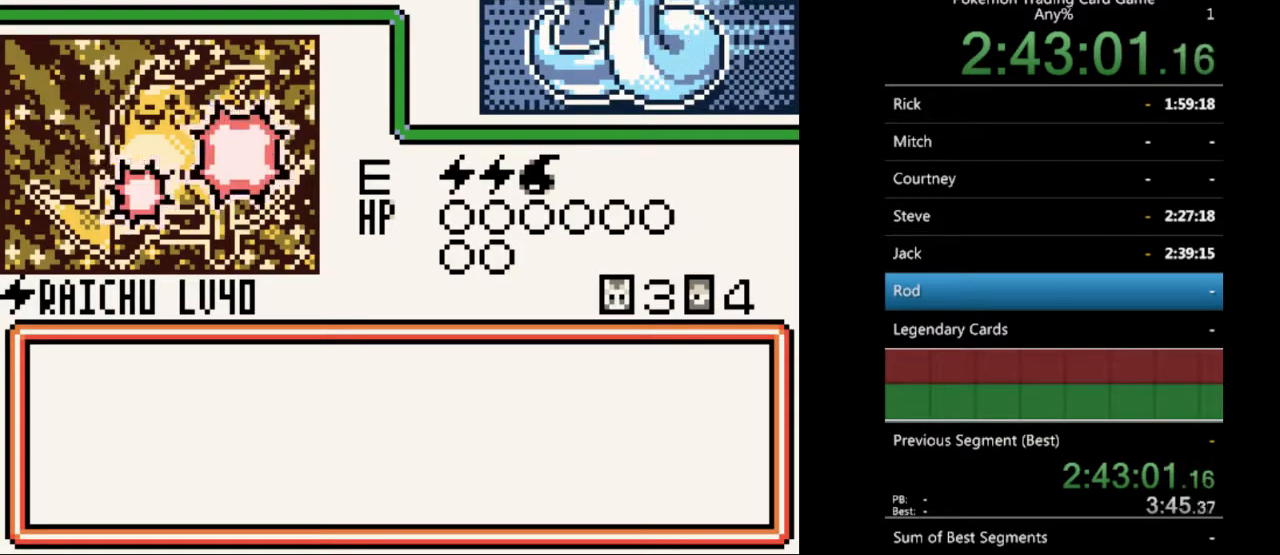
{"buttons": [], "events": [[100, "B", "down"], [200, "B", "up"], [333, "B", "down"], [433, "B", "up"]]}
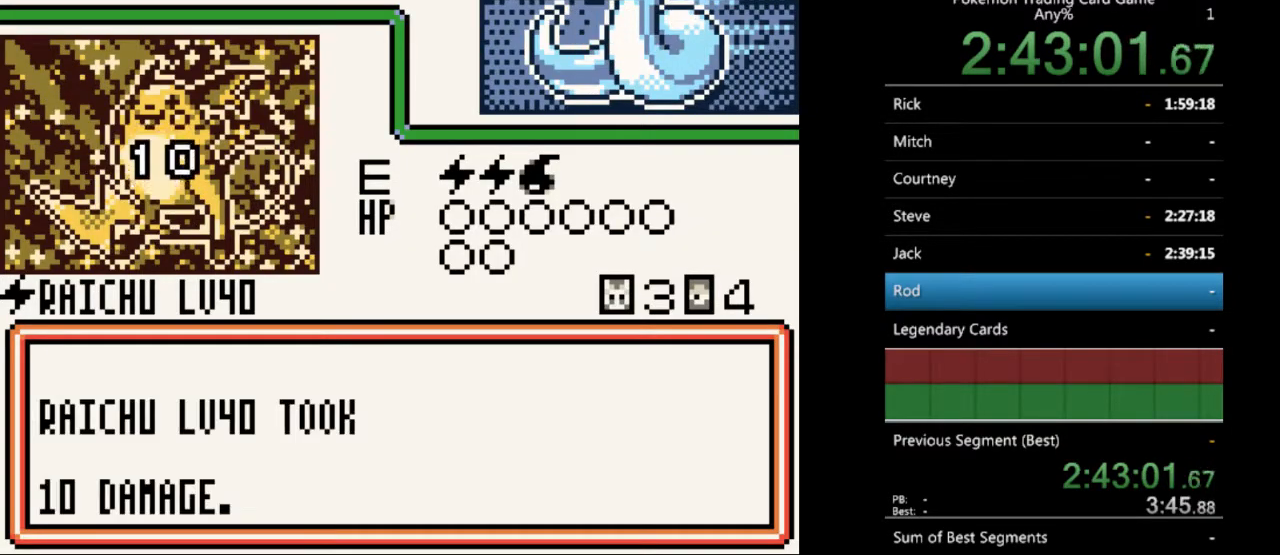
{"buttons": ["B"], "events": [[67, "B", "down"], [133, "B", "up"], [500, "B", "down"]]}
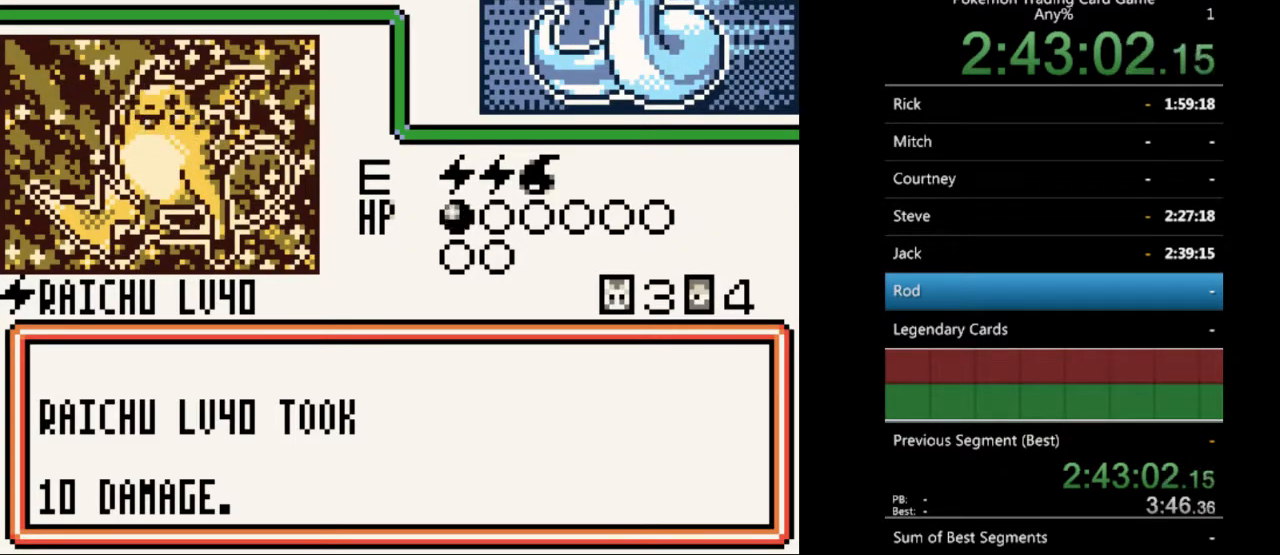
{"buttons": [], "events": [[67, "B", "up"], [367, "B", "down"], [500, "B", "up"]]}
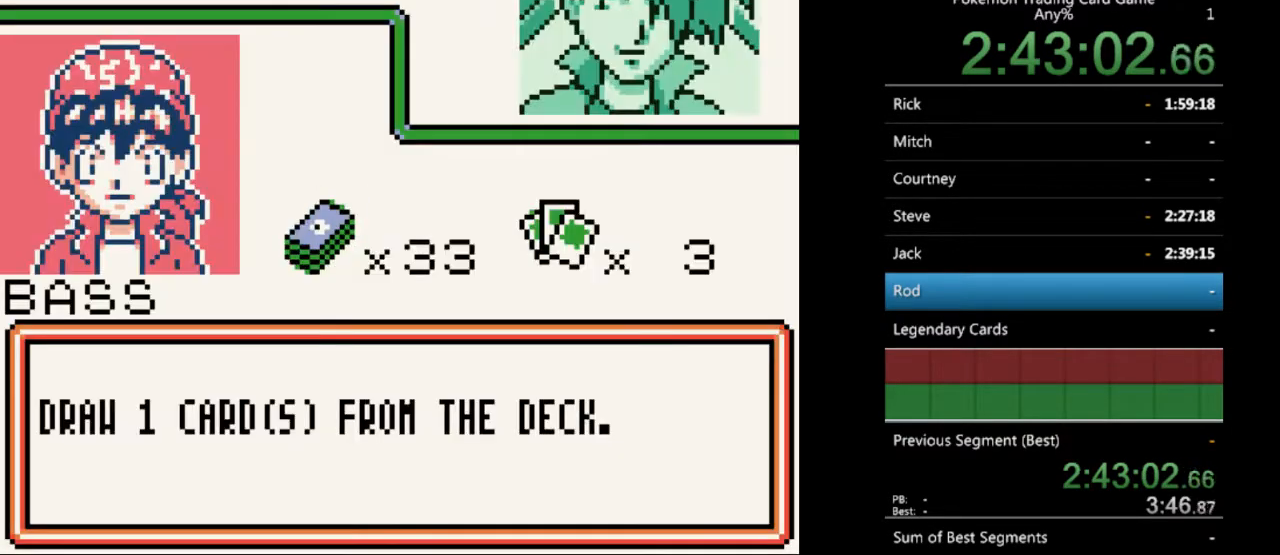
{"buttons": [], "events": [[367, "B", "down"], [467, "B", "up"]]}
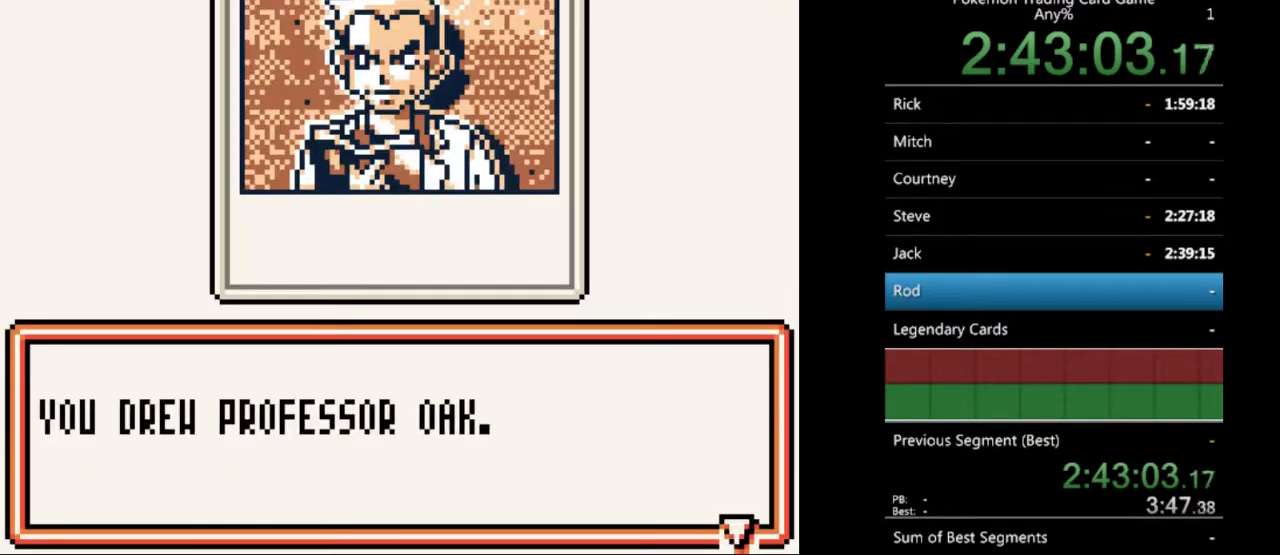
{"buttons": [], "events": [[400, "B", "down"], [500, "B", "up"]]}
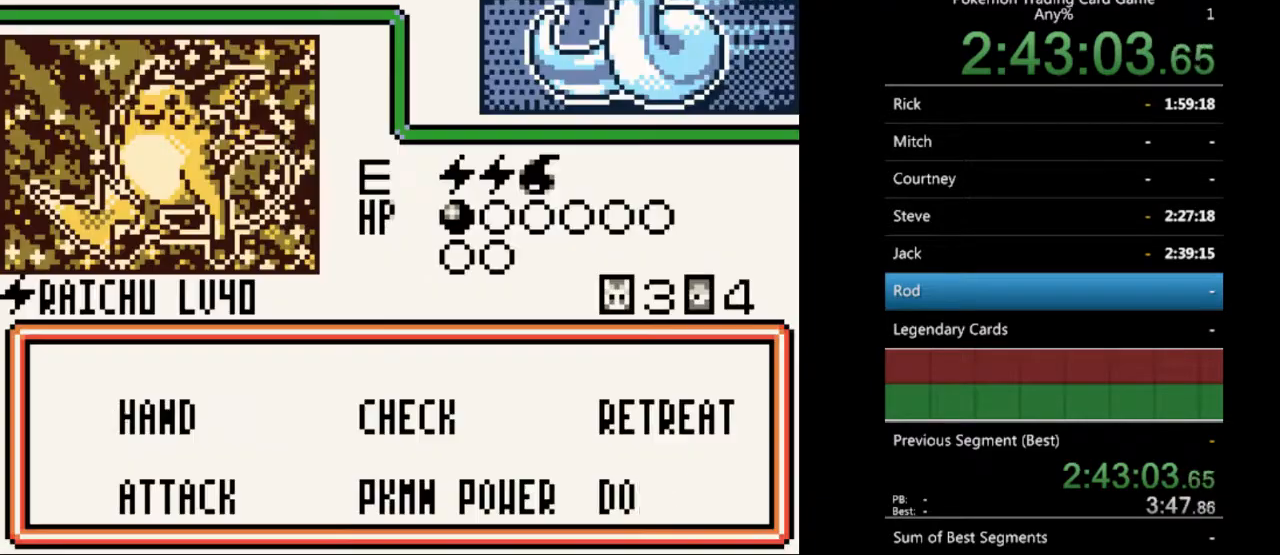
{"buttons": [], "events": [[400, "A", "down"], [500, "A", "up"]]}
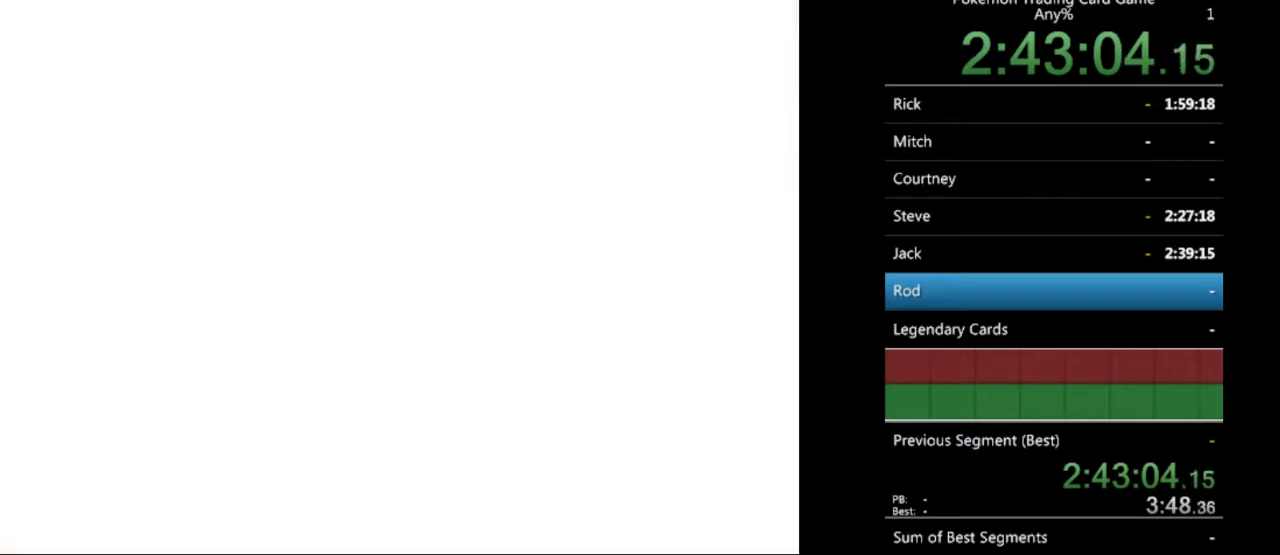
{"buttons": [], "events": []}
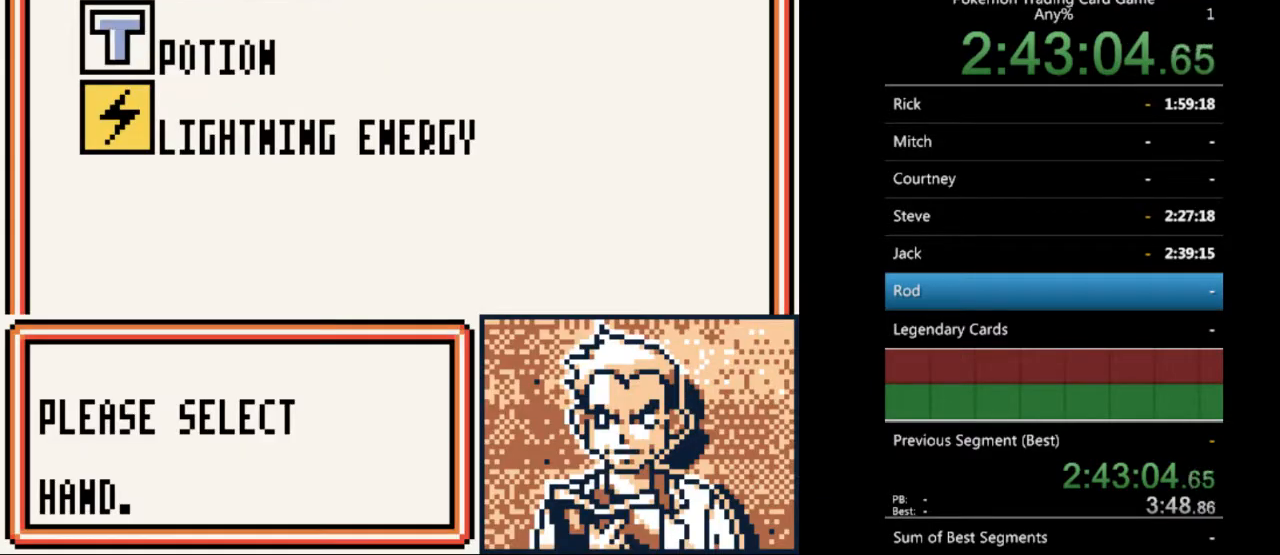
{"buttons": [], "events": [[133, "DPAD_DOWN", "down"], [233, "DPAD_DOWN", "up"]]}
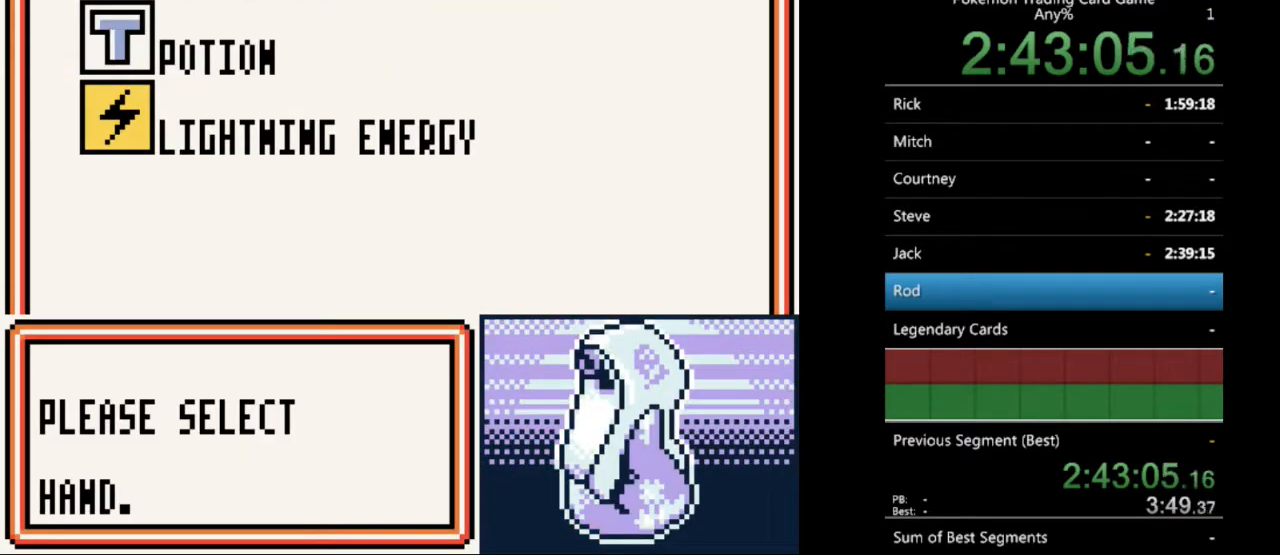
{"buttons": [], "events": [[33, "B", "down"], [133, "B", "up"]]}
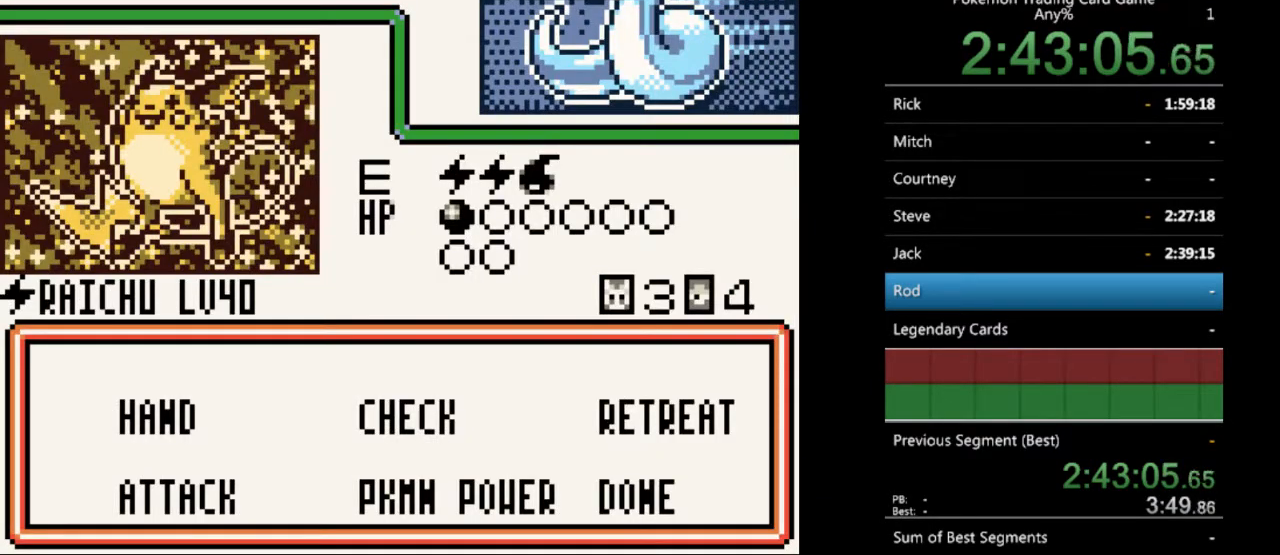
{"buttons": ["DPAD_UP"], "events": [[33, "DPAD_DOWN", "down"], [133, "DPAD_DOWN", "up"], [467, "DPAD_UP", "down"]]}
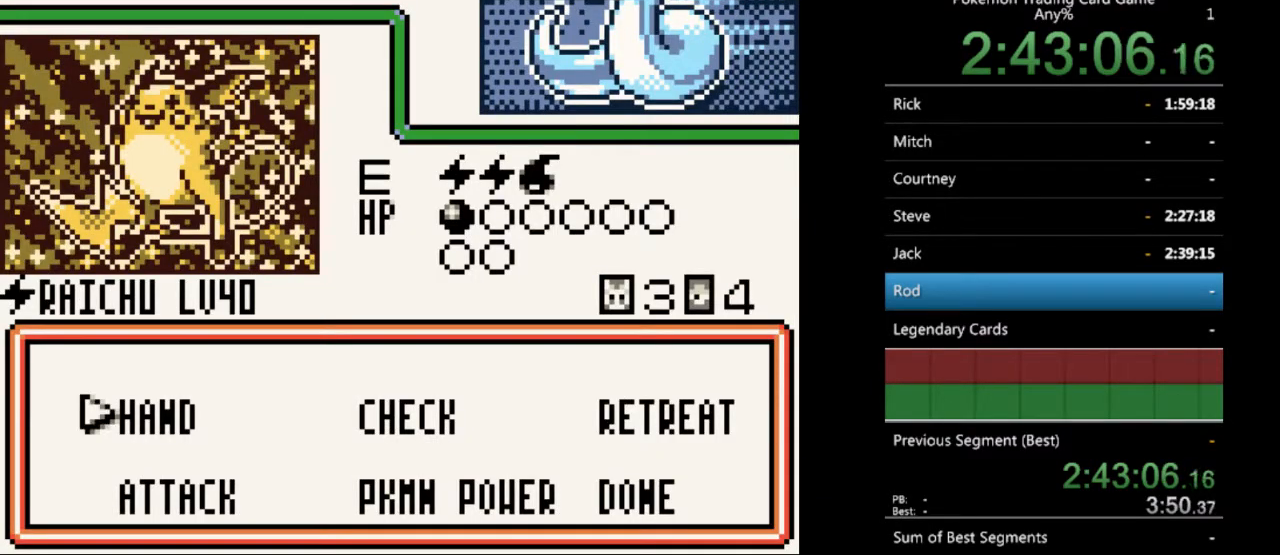
{"buttons": [], "events": [[33, "DPAD_UP", "up"], [200, "A", "down"], [300, "A", "up"]]}
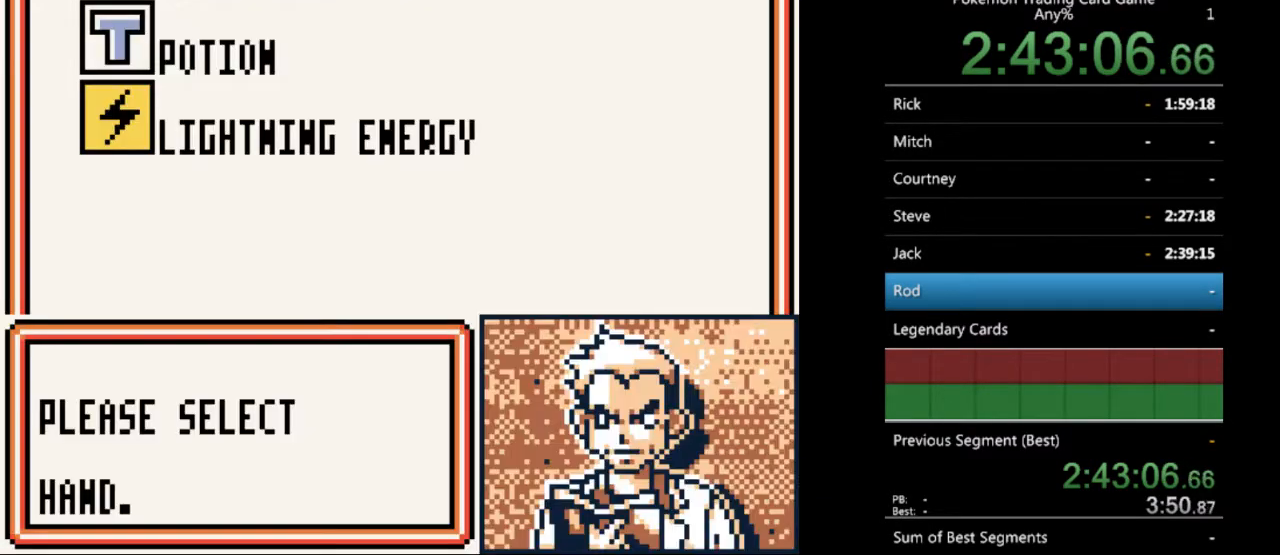
{"buttons": [], "events": [[67, "DPAD_DOWN", "down"], [133, "DPAD_DOWN", "up"], [233, "DPAD_DOWN", "down"], [300, "DPAD_DOWN", "up"], [400, "A", "down"], [500, "A", "up"]]}
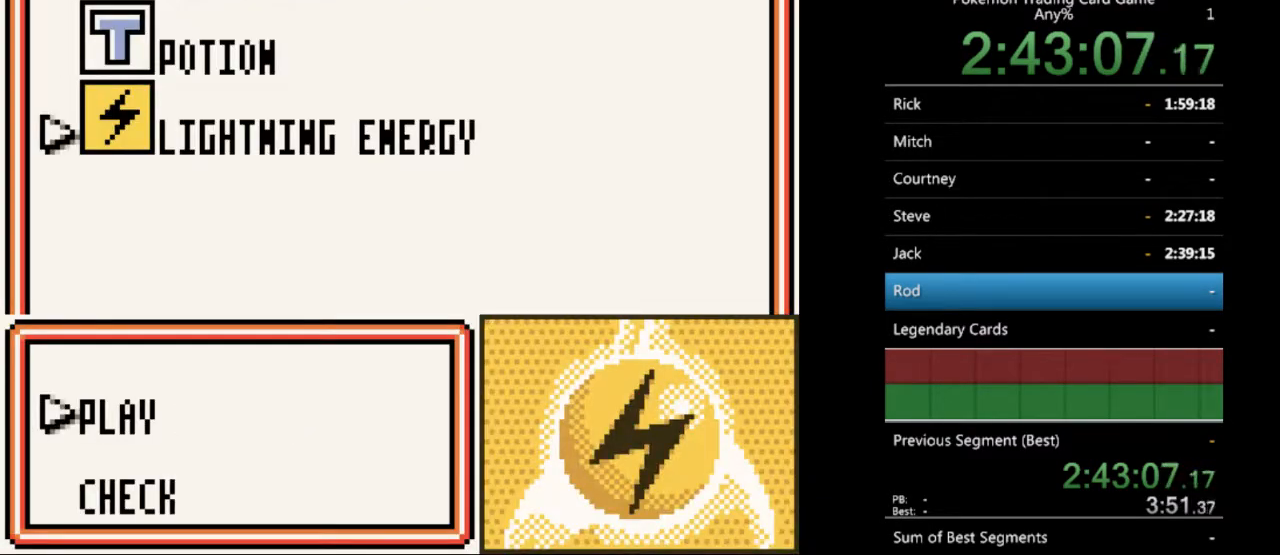
{"buttons": [], "events": [[133, "A", "down"], [233, "A", "up"]]}